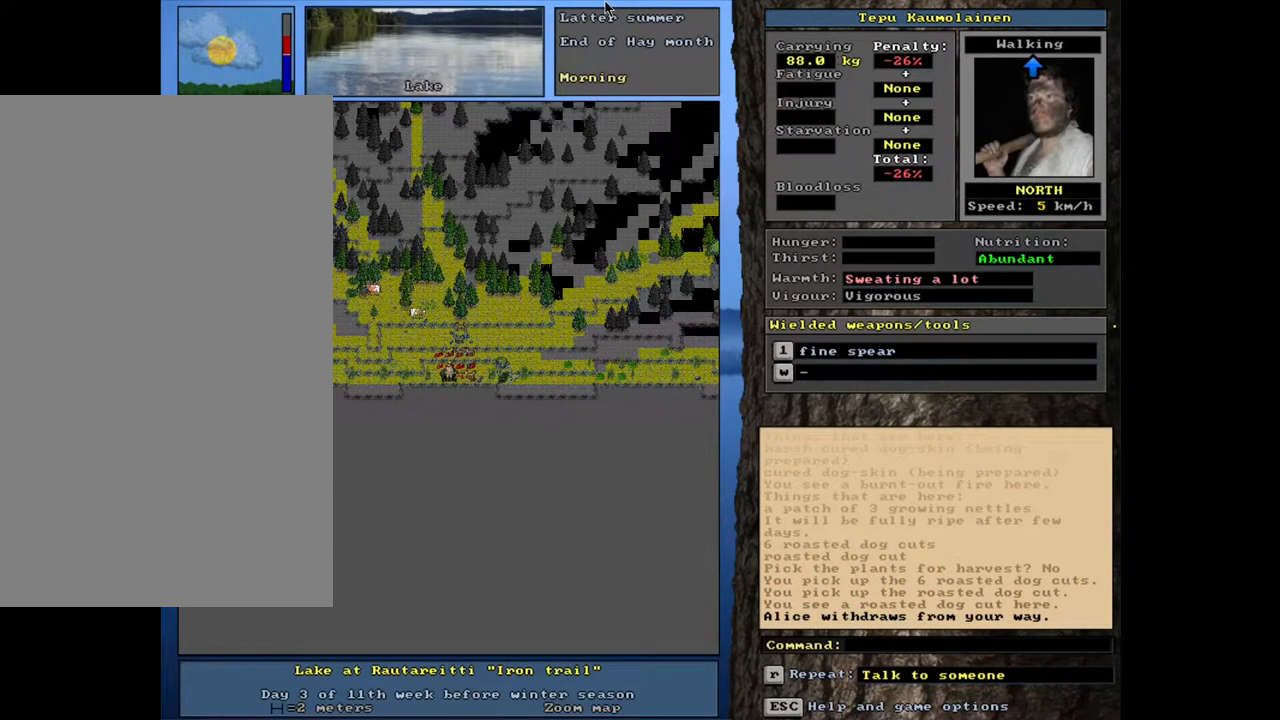
Gameplay with keyboard and mouse; each line is a JSON object with the keys and mouse buttons held at the frame after it. "events" lists presses ("down") and releases ("up") of ".", "/", "0", "1", "2", "3", "4", "5", "6", "8", "9", "a", "alt_l", "alt_r", "b", "backslash", "backspace", "c", "caps_lock", "comma", "ctrl_l", "ctrl_r", "d", "down", "e", "equals", "escape", "f", "f1", "f10", "f11", "f12", "f2", "f3", "f4", "f5", "f6", "f7", "f8", "f9", "g", "h", "i", "j", "k", "l", "lbracket", "left", "m", "minus", "n", "num0", "num1", "num2", "num3", "num4", "num5", "num6", "num7", "num8", "num9", "o", "p", "q", "quote", "r", "rbracket", "return", "right", "s", "semicolon", "shift_l", "shift_r", "space", "super", "t", "tab", "tilde", "u", "up", "v", "w", "x", "y", "z", "mouse_left", "mouse_wheel", "mouse_right", "mouse_mb4" and "mouse_mb5" between this image and that frame as [ms after this image, input, new state], when the widget could be followed in between. "mouse_left", "mouse_wheel", "mouse_right", "mouse_mb4", "mouse_mb5" = the "left", "wheel", "right", "mb4", "mb5" buttons of the "mouse" list. No other keys are recorded. "wheel" means that the mouse wheel is clicked or scrolled. Mouse movement is not recorded. Not read: 7 other_keys.
{"keys": [], "mouse": [], "events": []}
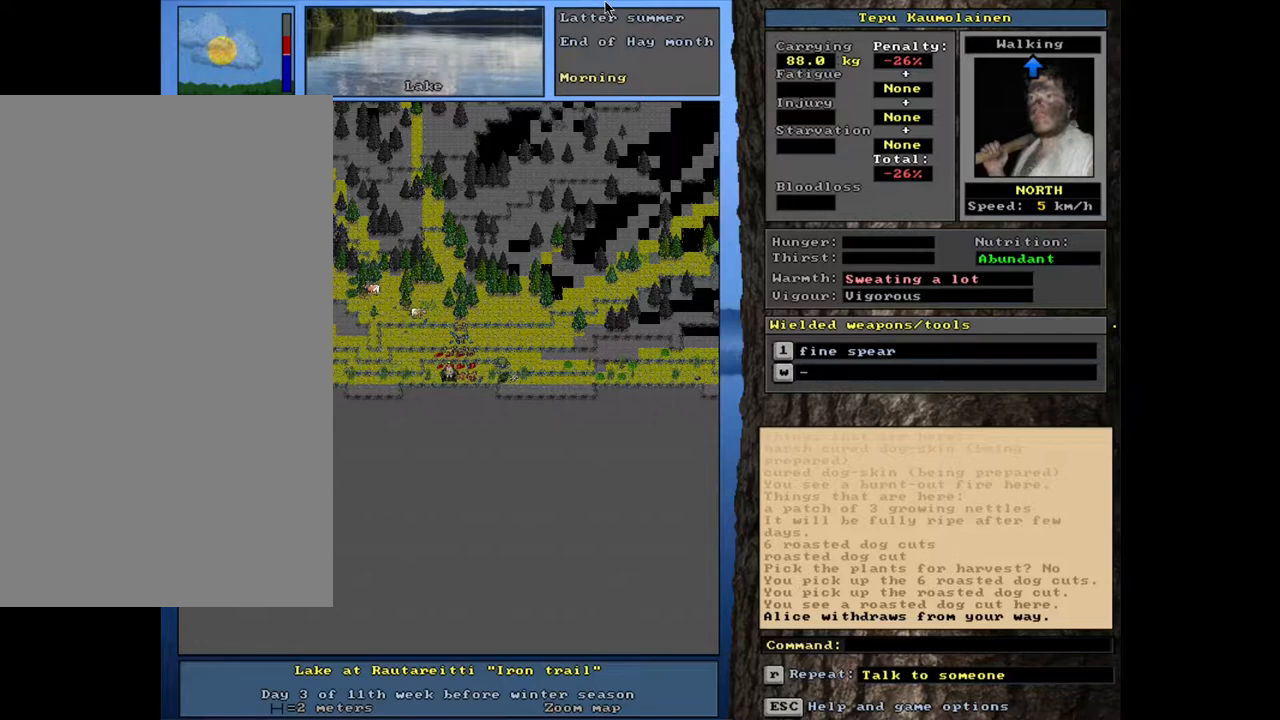
{"keys": [], "mouse": [], "events": []}
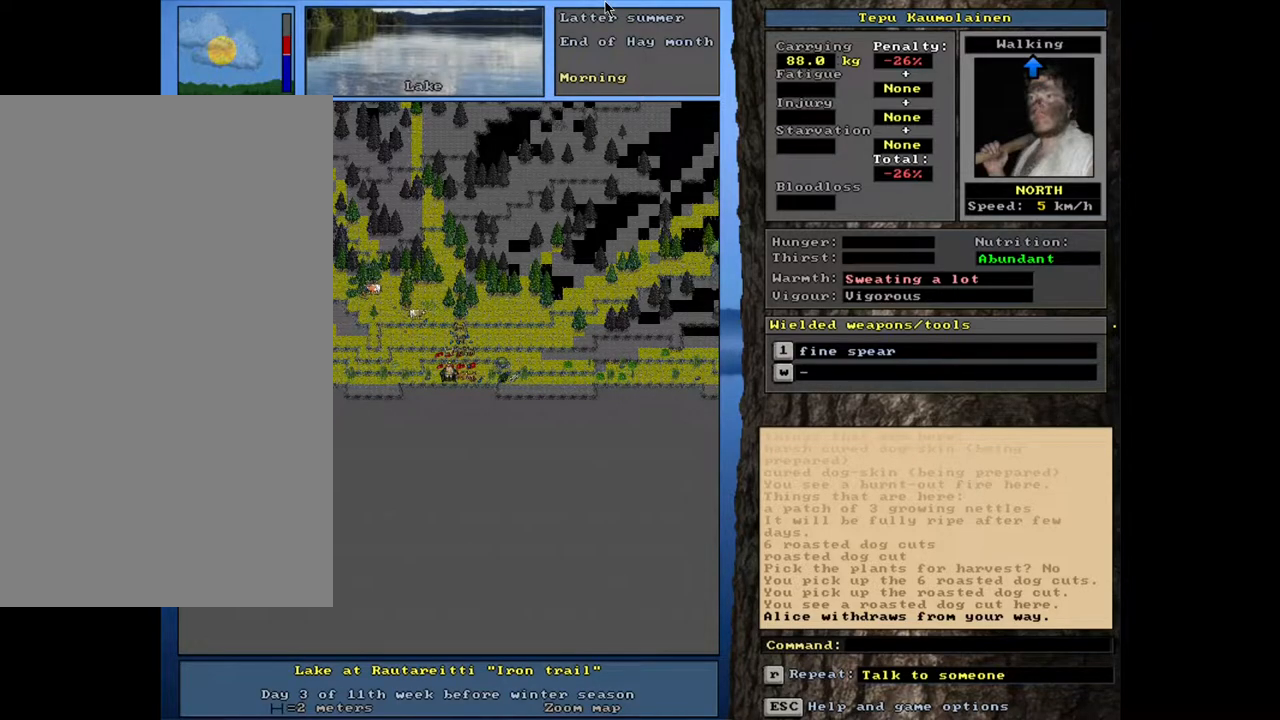
{"keys": [], "mouse": [], "events": []}
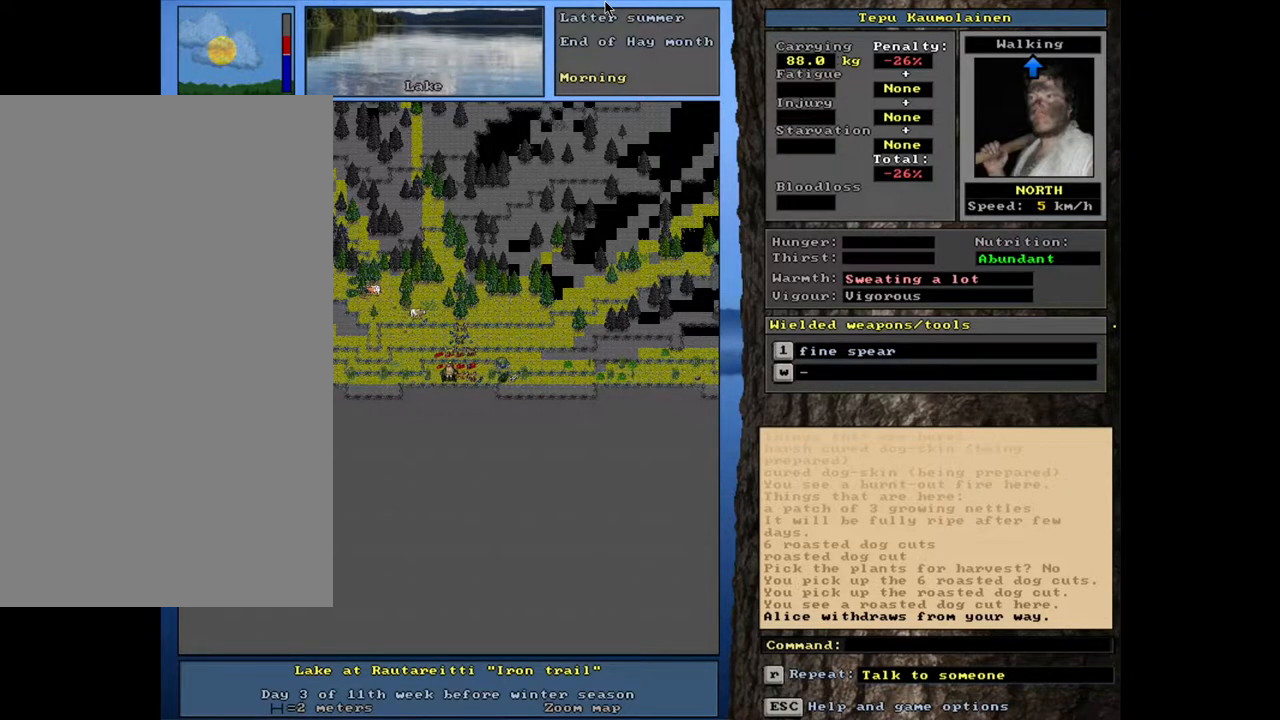
{"keys": [], "mouse": [], "events": []}
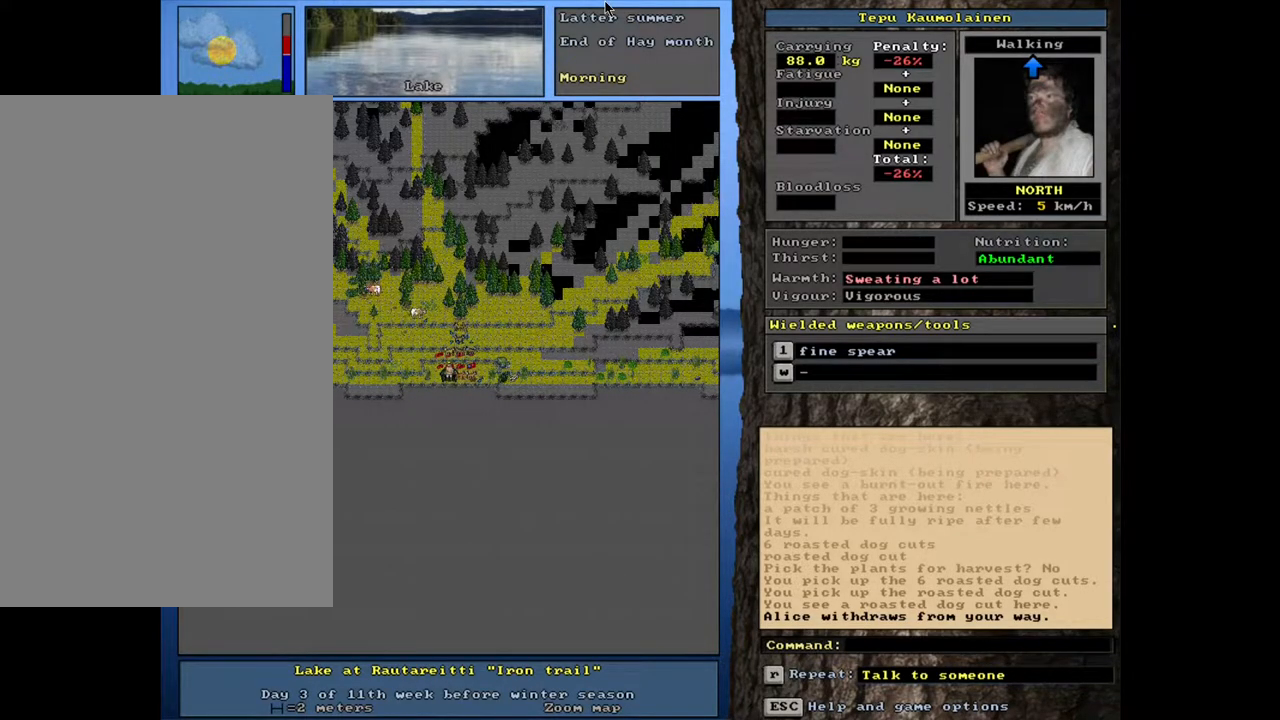
{"keys": [], "mouse": [], "events": []}
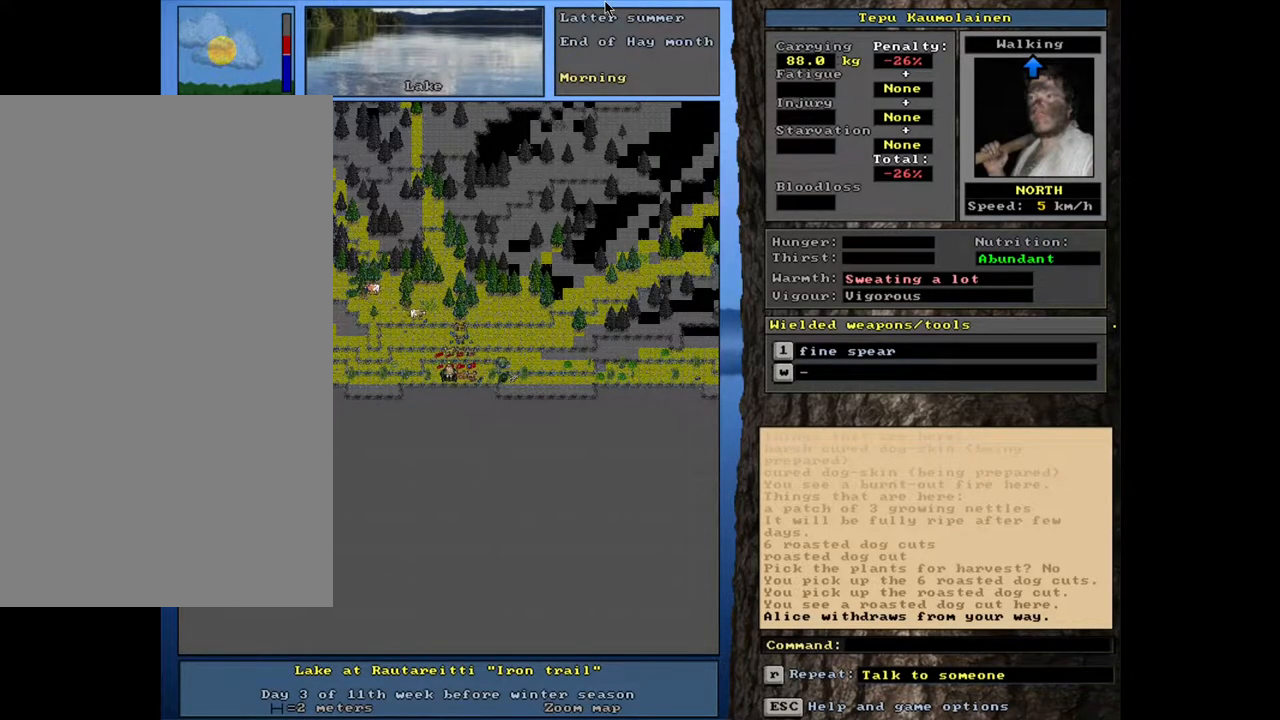
{"keys": ["shift_l"], "mouse": [], "events": [[67, "shift_l", "down"]]}
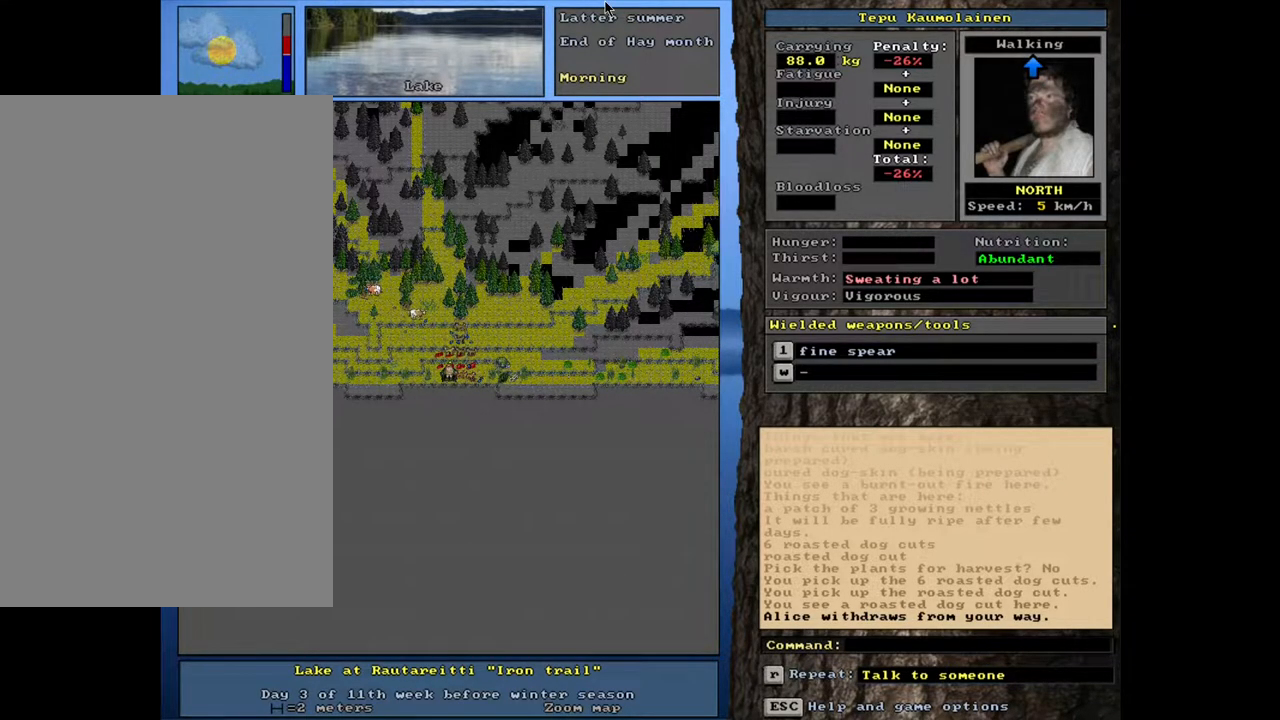
{"keys": ["shift_l"], "mouse": [], "events": []}
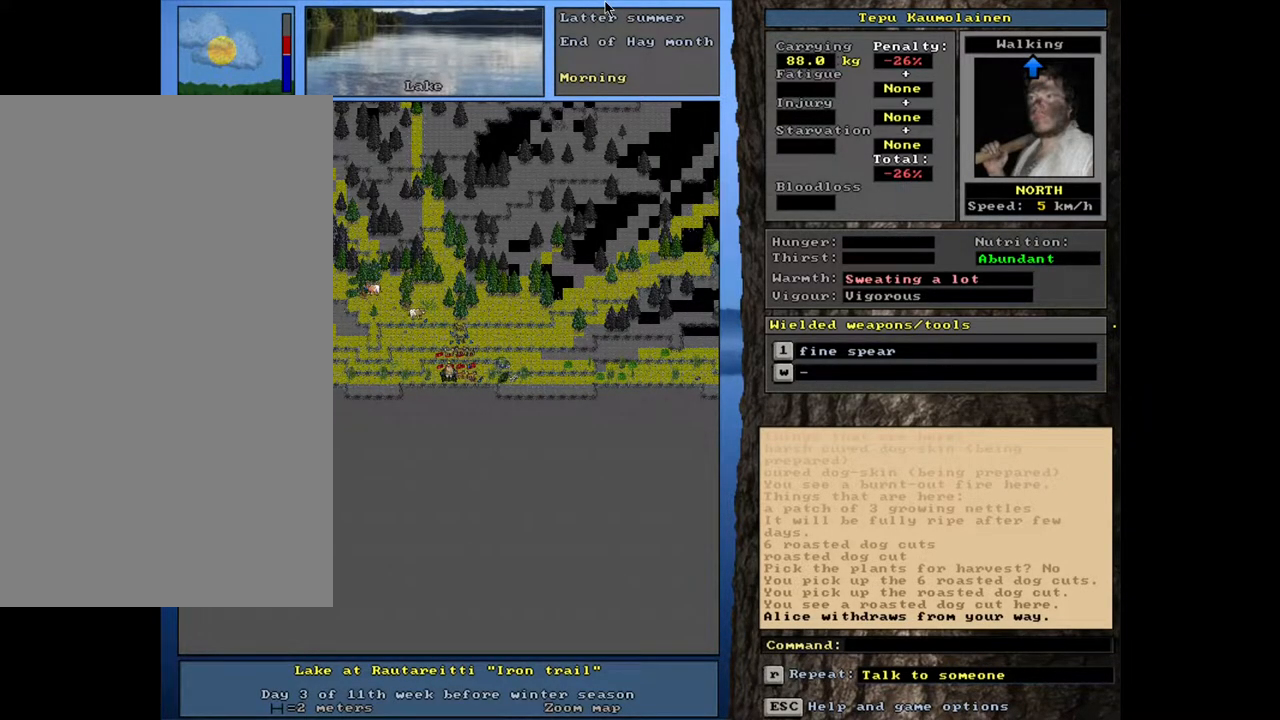
{"keys": ["shift_l"], "mouse": [], "events": []}
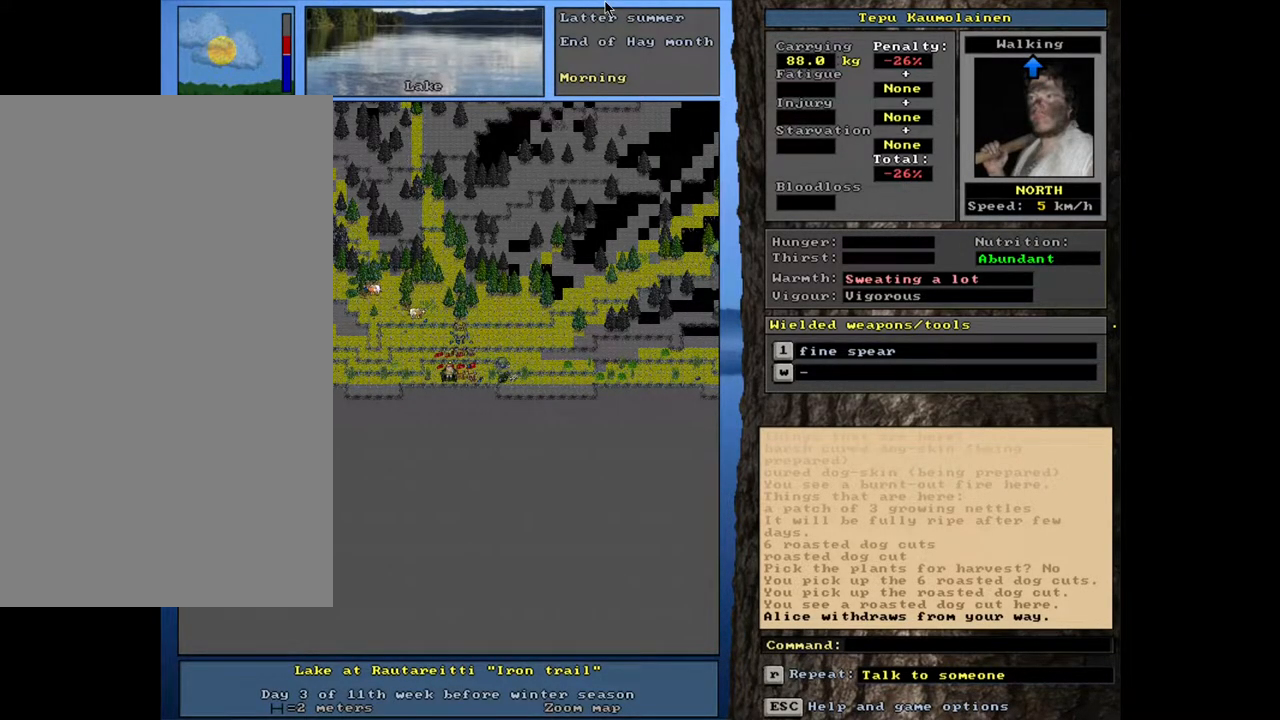
{"keys": ["shift_l"], "mouse": [], "events": []}
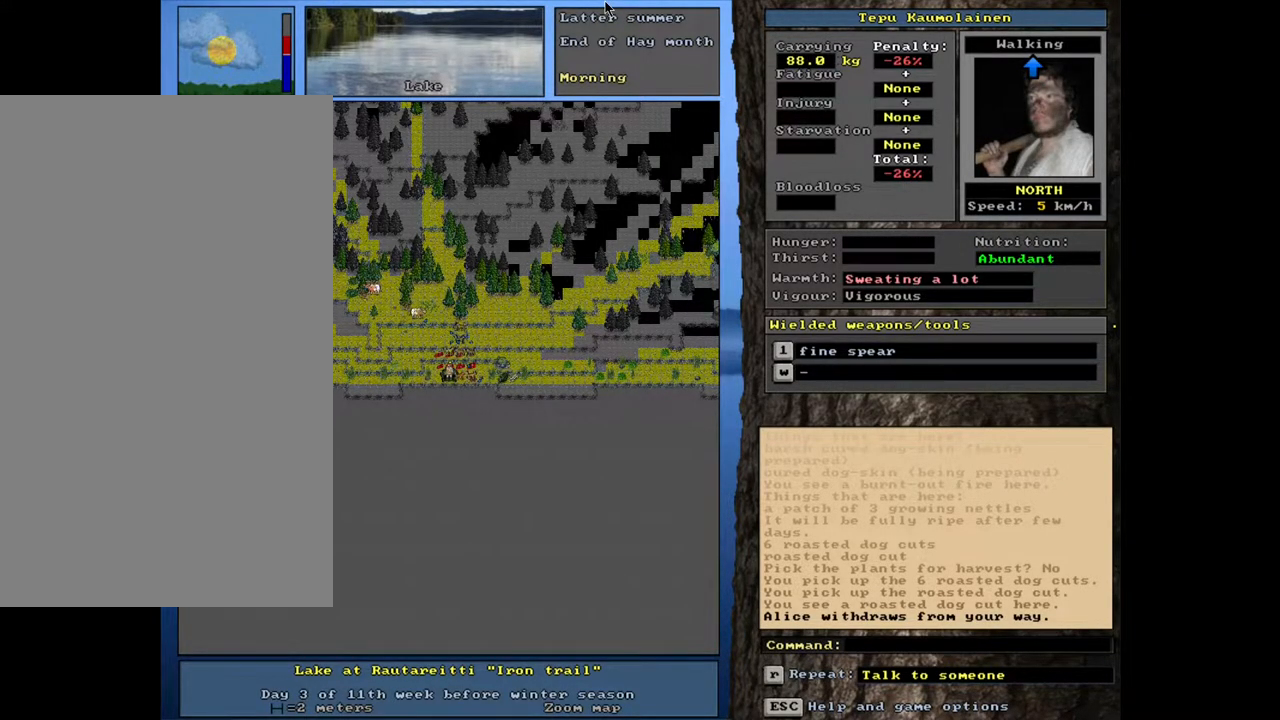
{"keys": ["shift_l"], "mouse": [], "events": []}
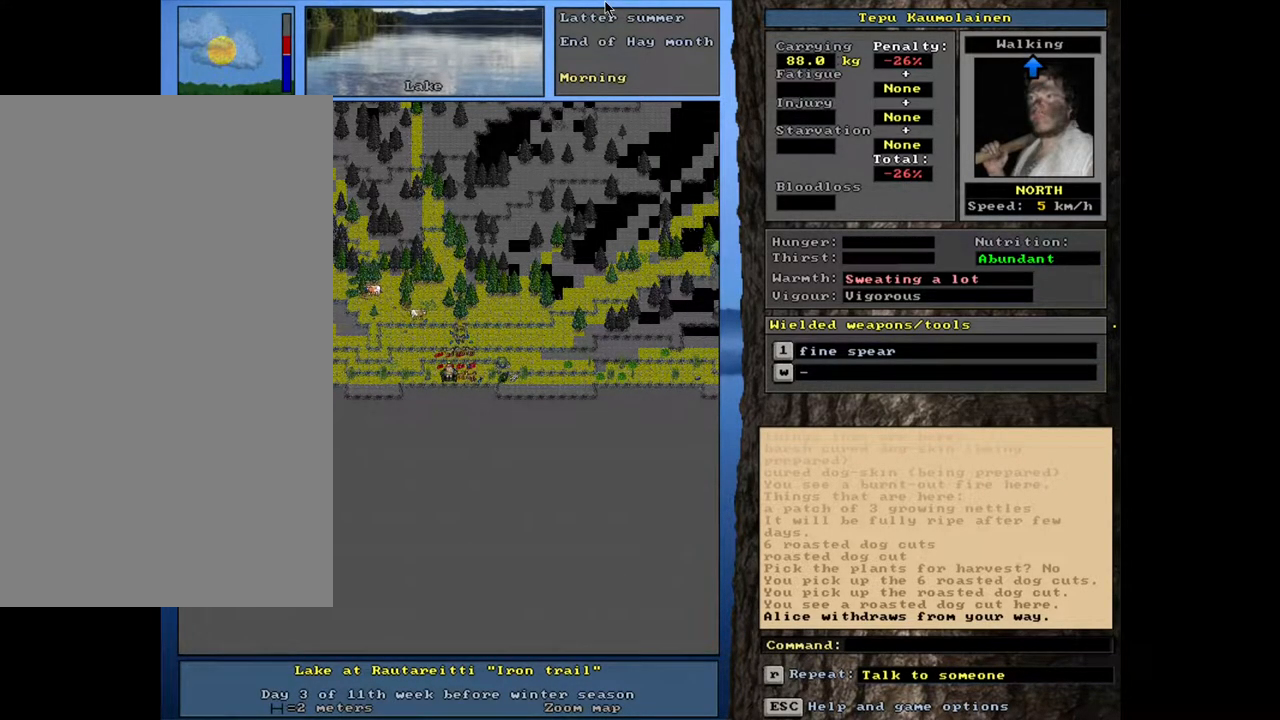
{"keys": ["shift_l"], "mouse": [], "events": []}
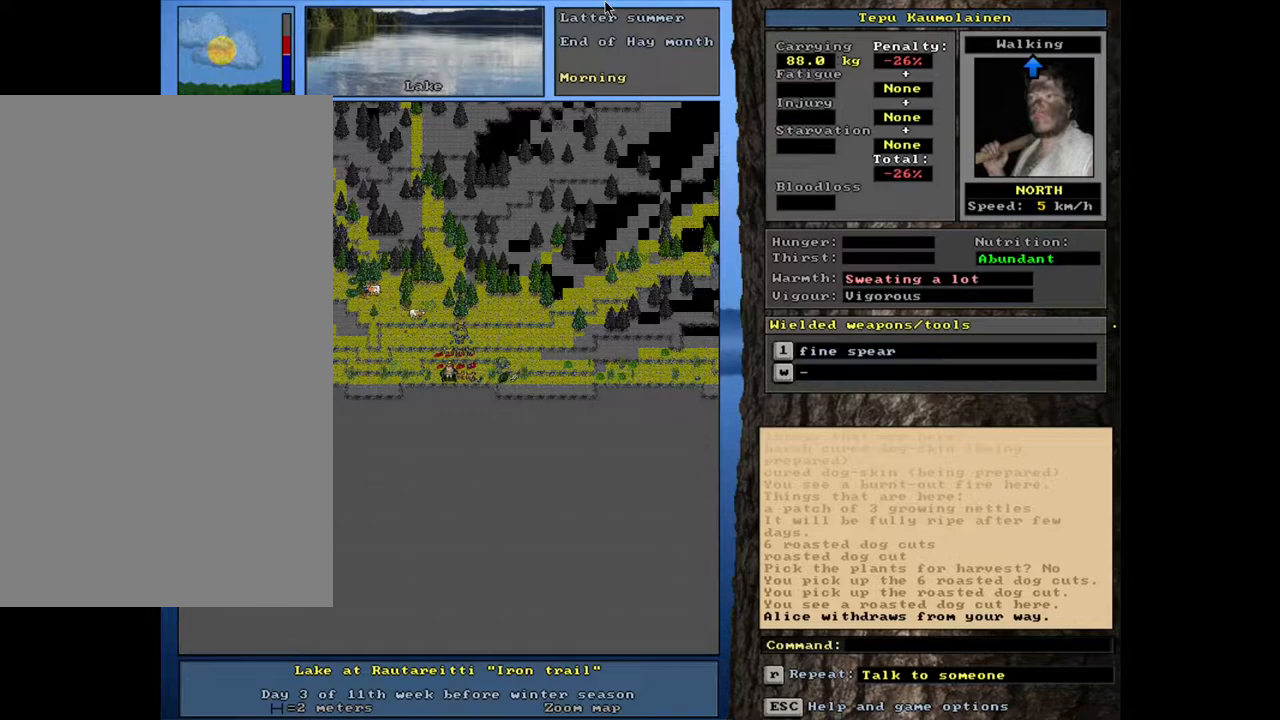
{"keys": ["shift_l"], "mouse": [], "events": []}
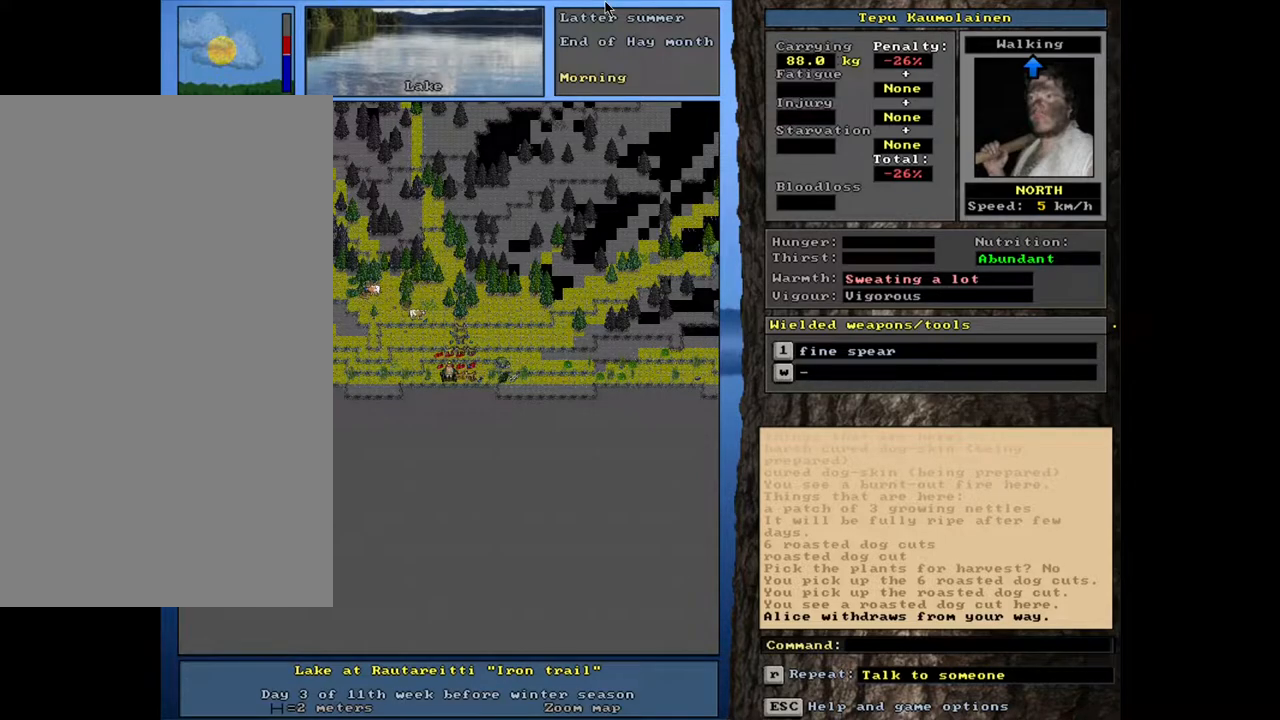
{"keys": ["shift_l"], "mouse": [], "events": []}
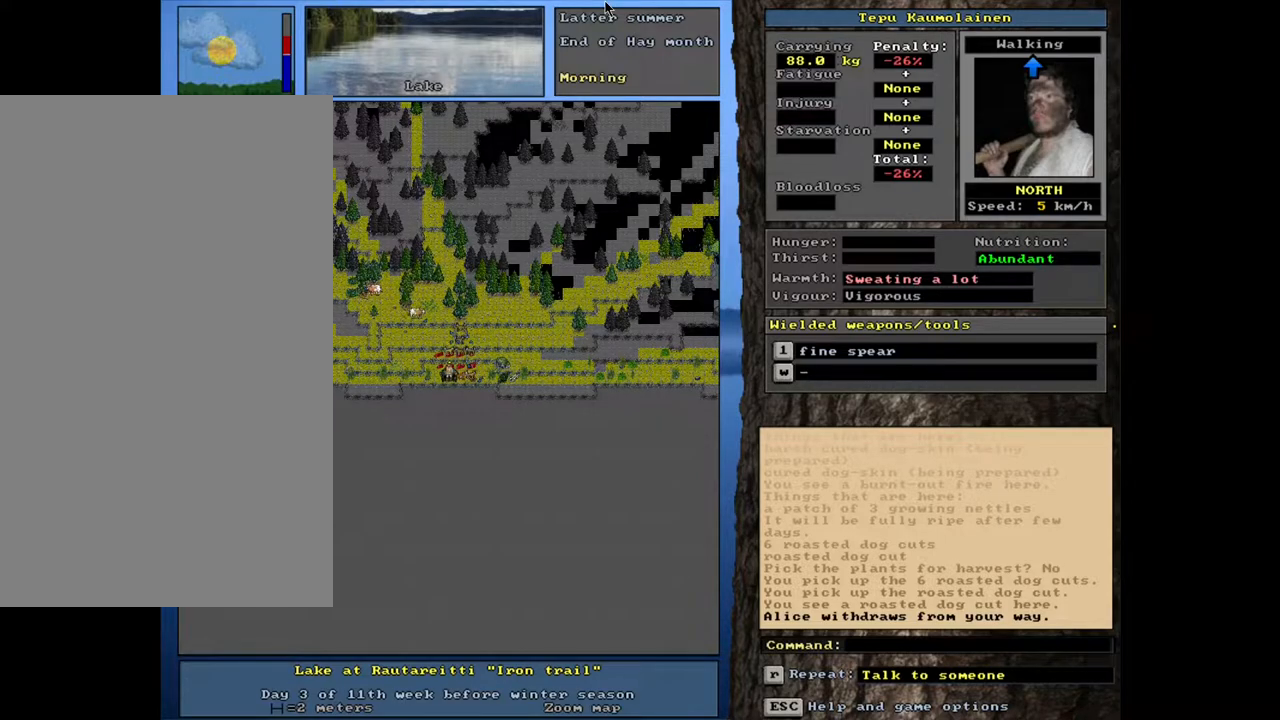
{"keys": ["shift_l"], "mouse": [], "events": []}
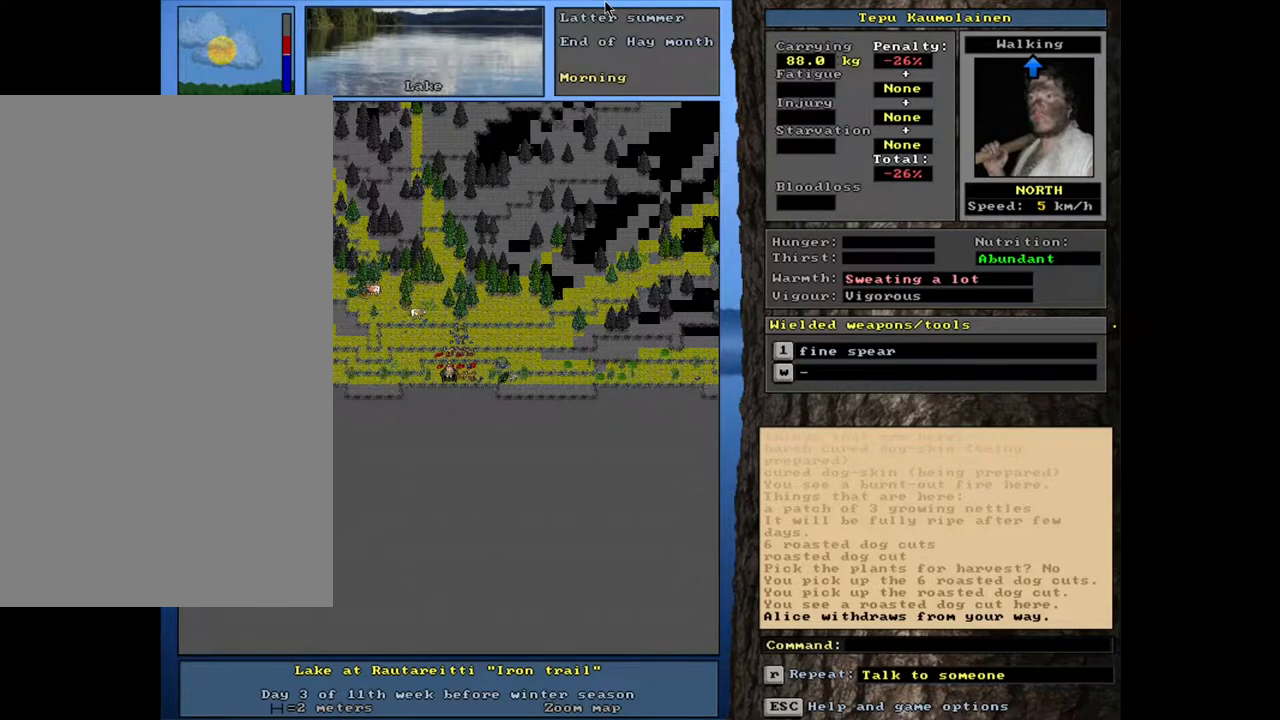
{"keys": ["shift_l"], "mouse": [], "events": [[367, "z", "down"], [467, "z", "up"]]}
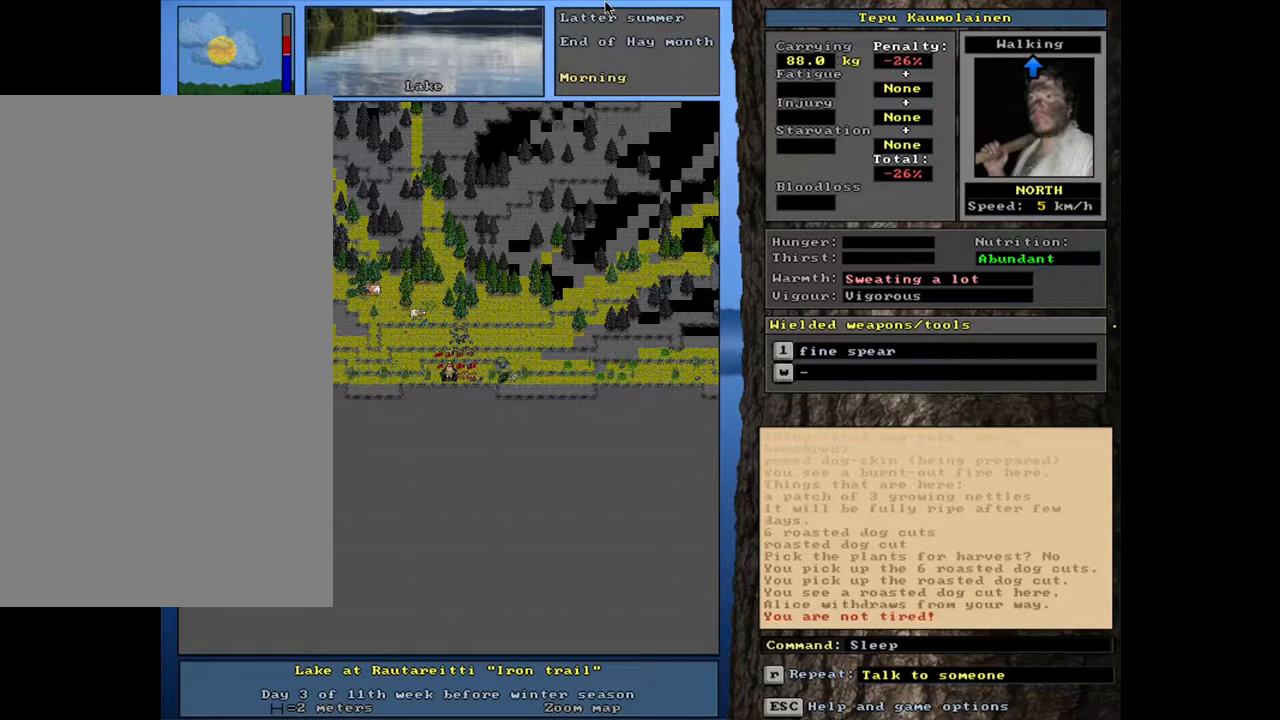
{"keys": ["shift_l"], "mouse": [], "events": []}
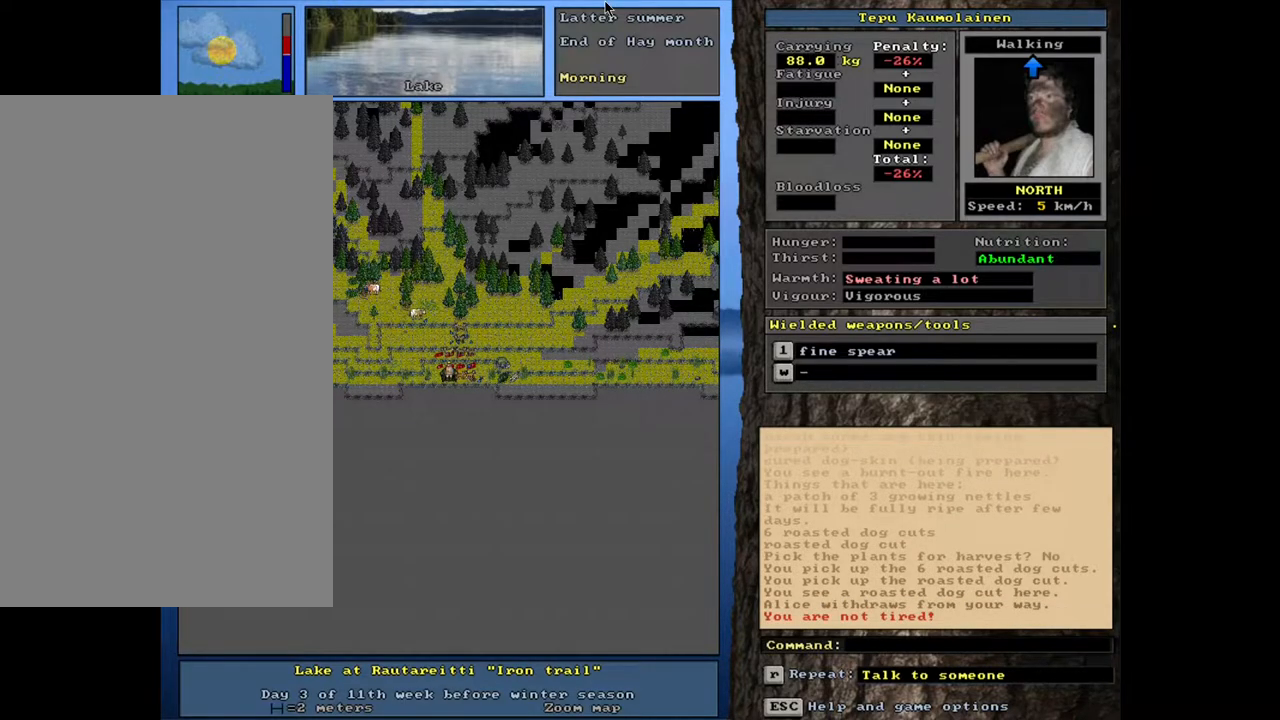
{"keys": [], "mouse": [], "events": [[133, "shift_l", "up"]]}
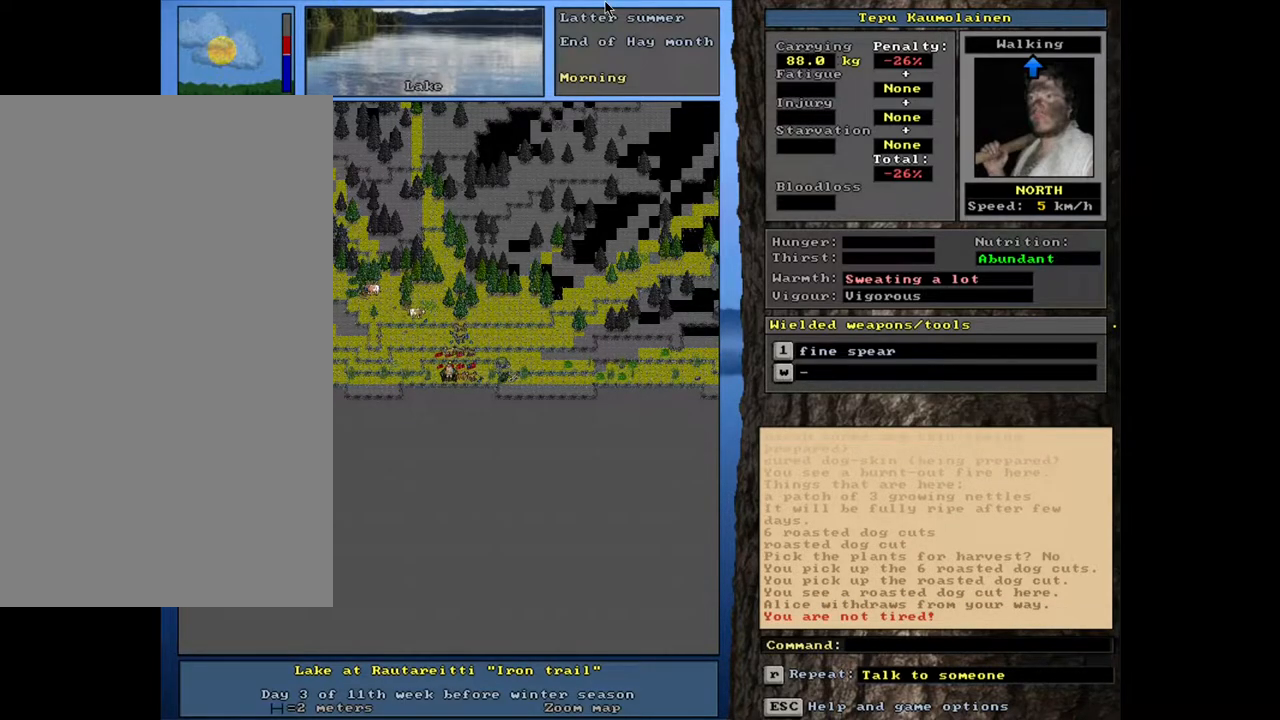
{"keys": [], "mouse": [], "events": [[400, "minus", "down"], [467, "minus", "up"]]}
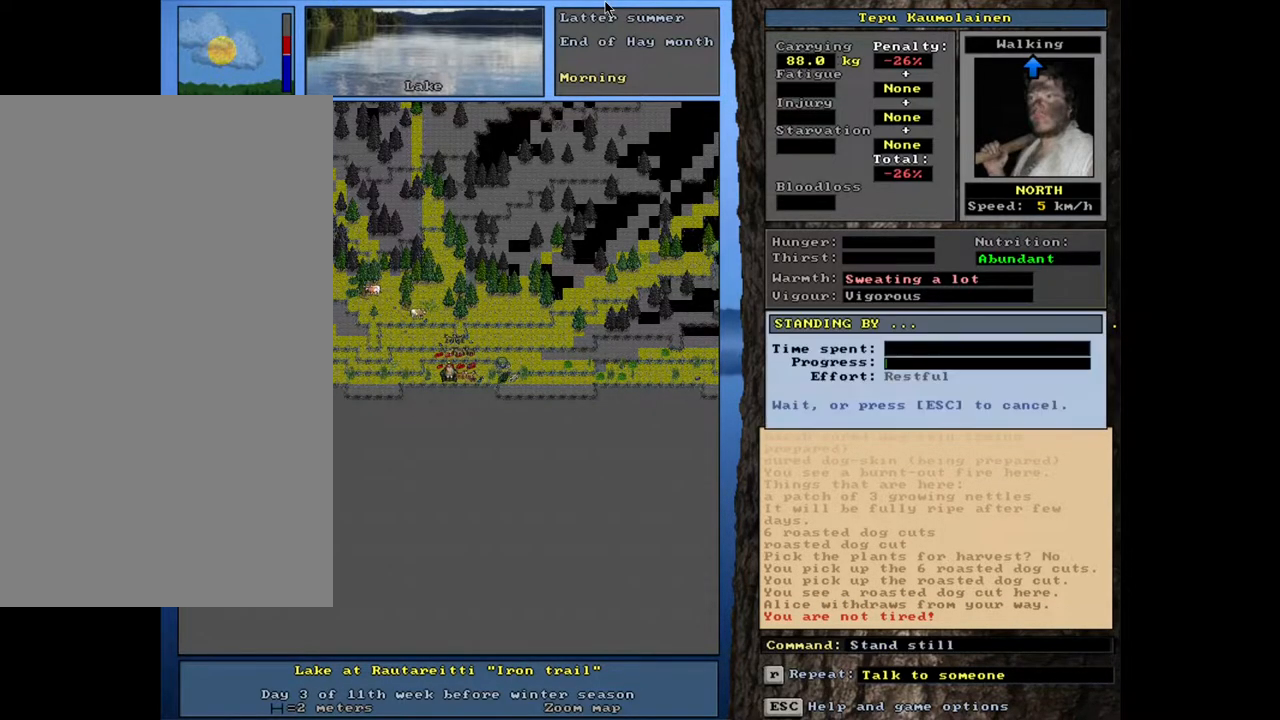
{"keys": [], "mouse": [], "events": []}
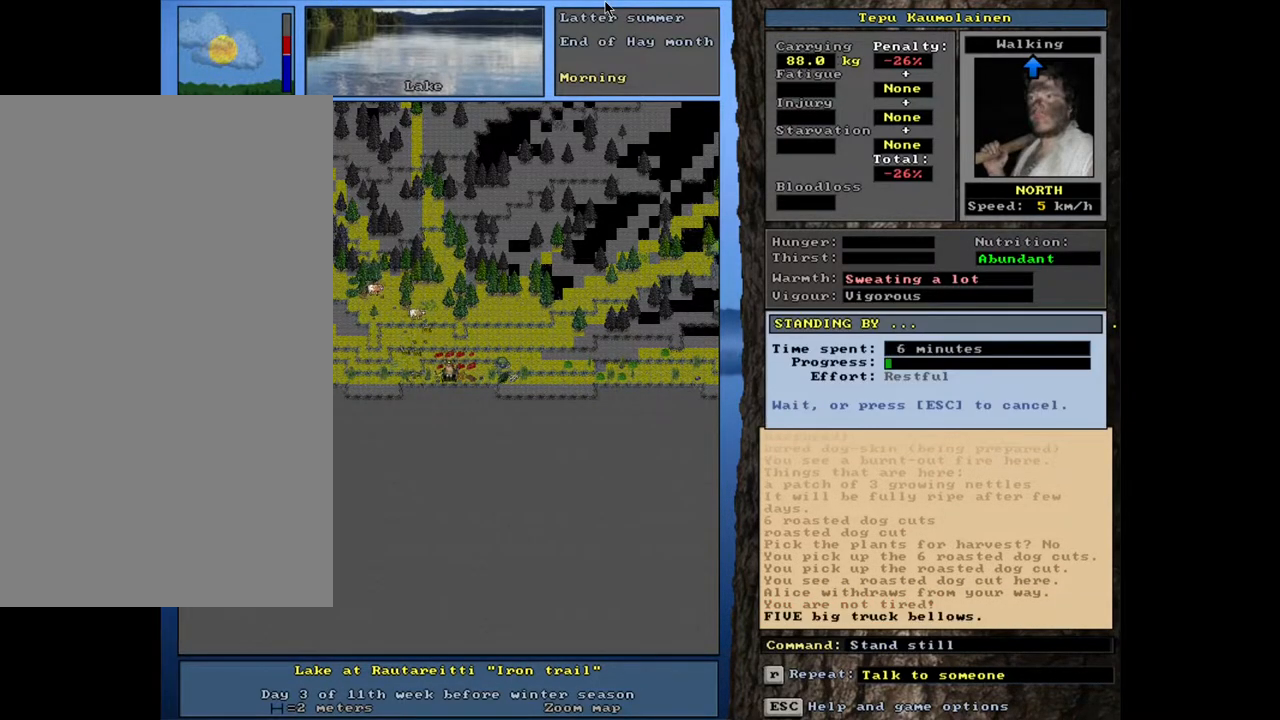
{"keys": [], "mouse": [], "events": []}
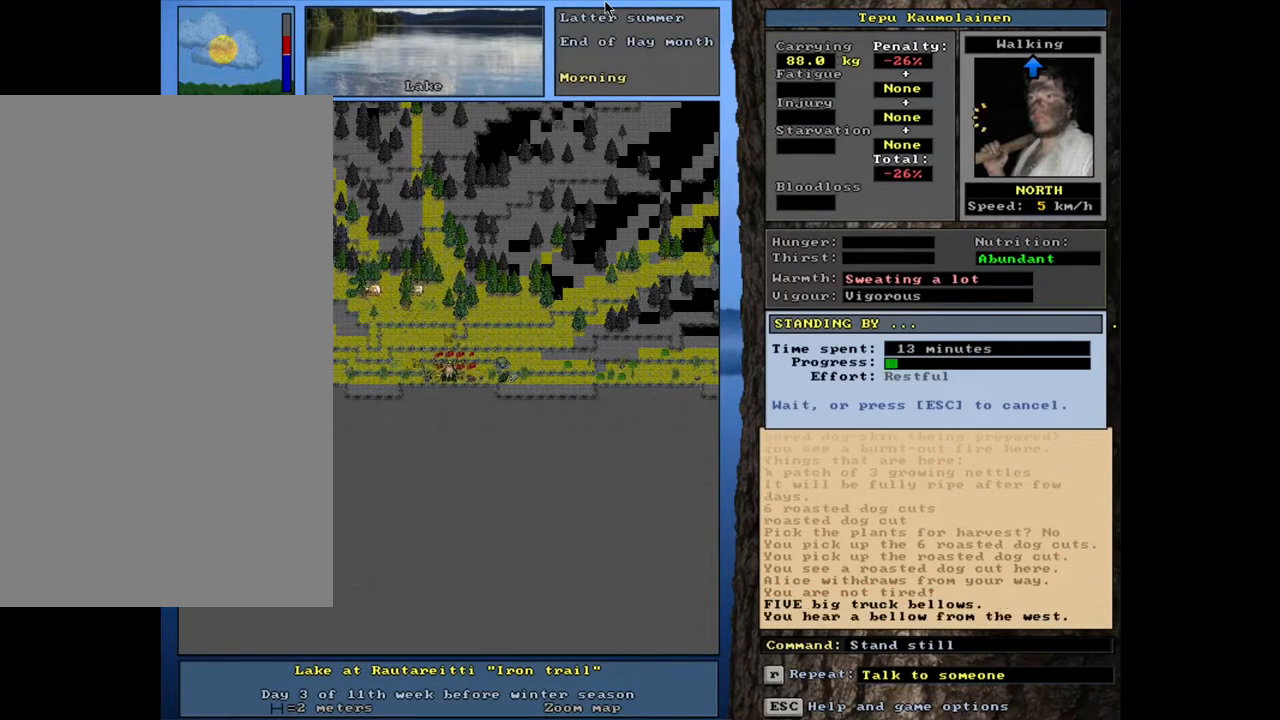
{"keys": [], "mouse": [], "events": [[133, "return", "down"], [217, "return", "up"]]}
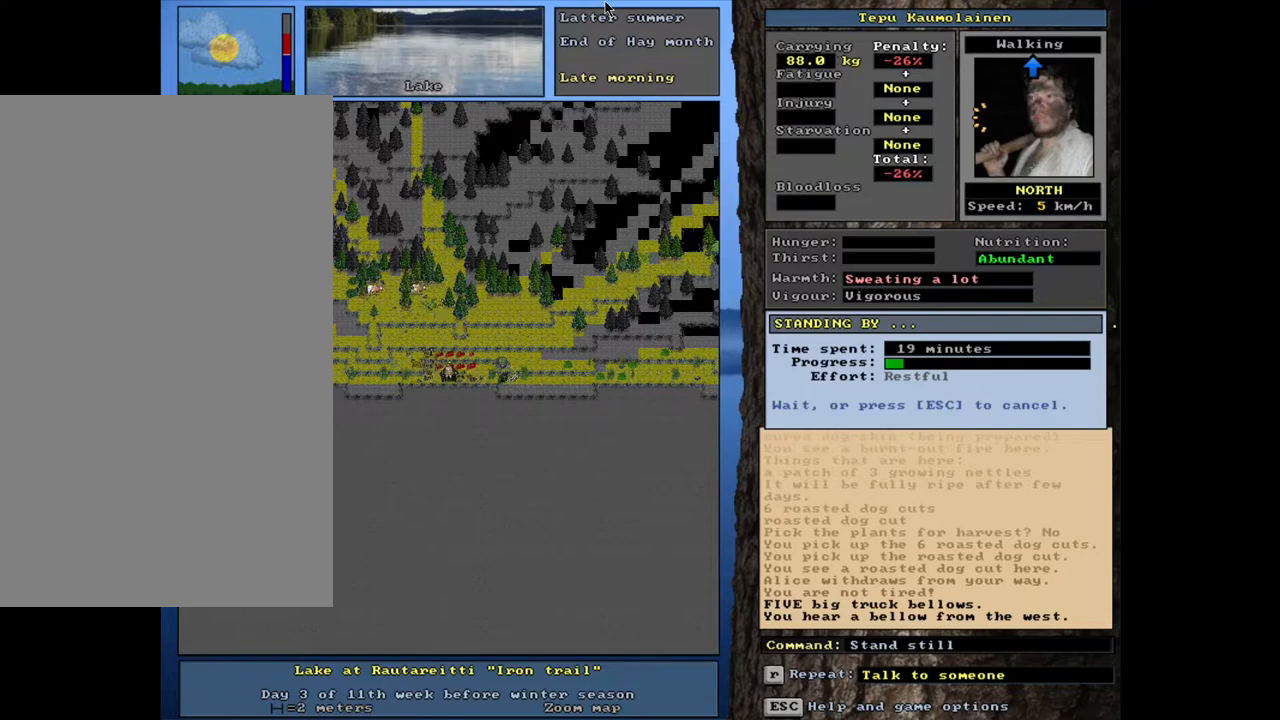
{"keys": [], "mouse": [], "events": []}
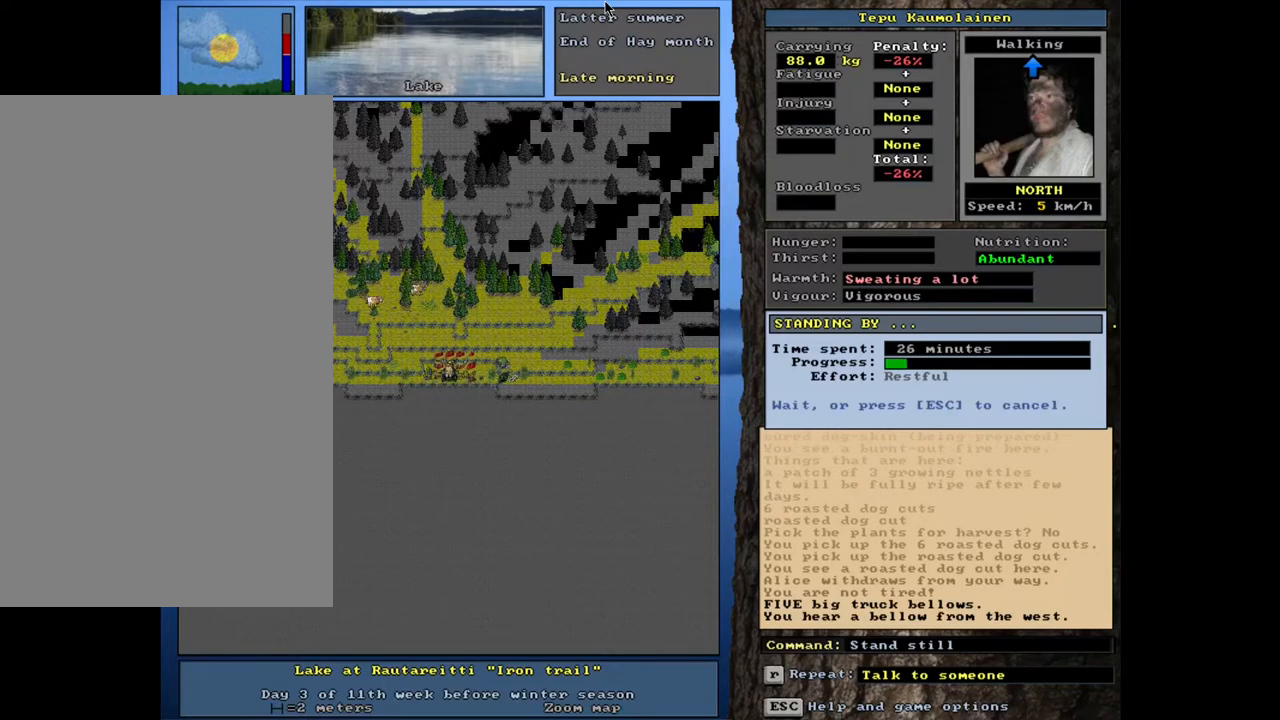
{"keys": [], "mouse": [], "events": []}
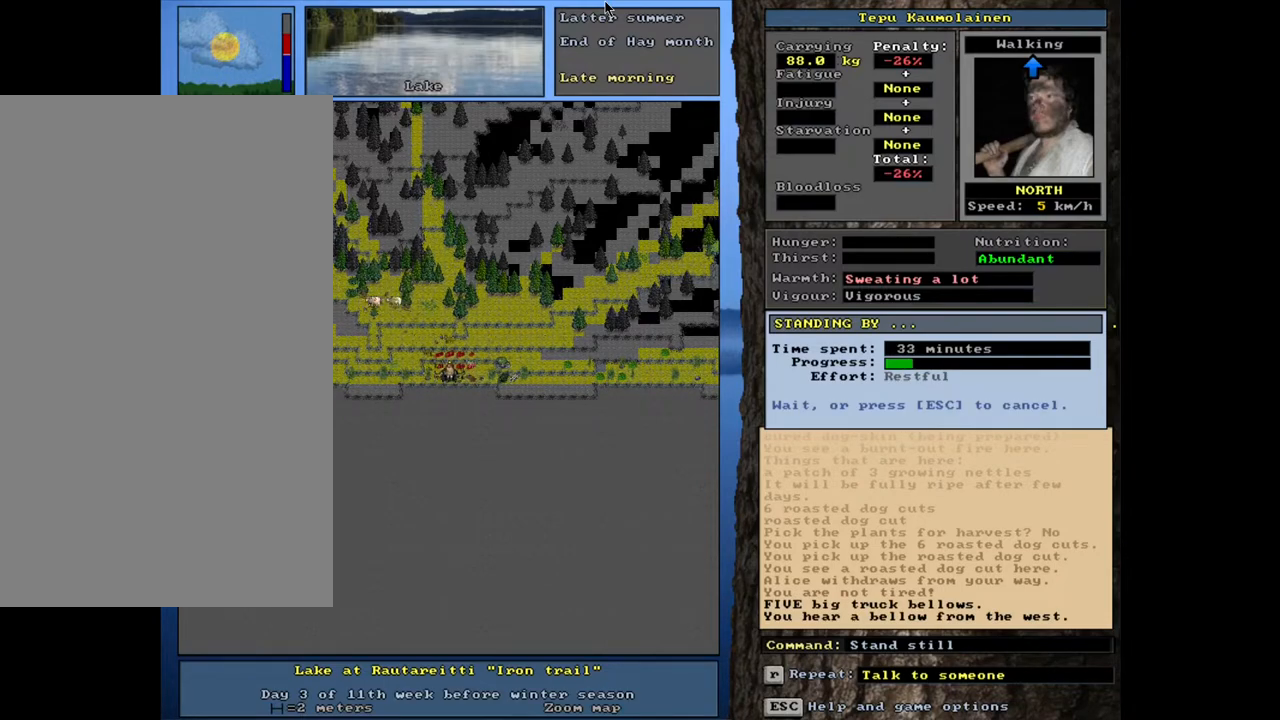
{"keys": [], "mouse": [], "events": []}